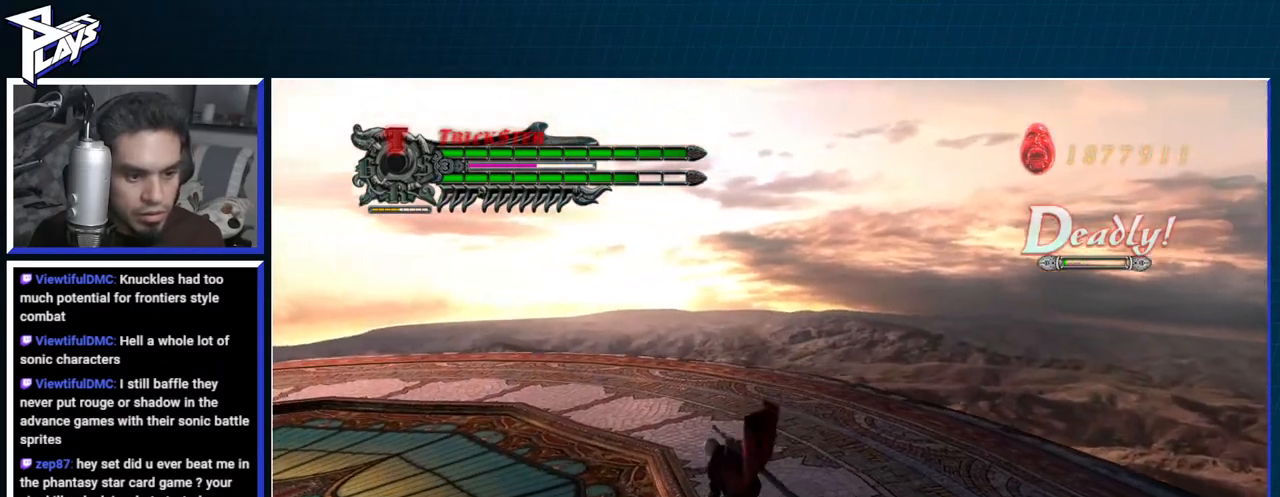
Gameplay with a controller (Xbox layout); each line is a JSON object with the inputs held at the frame after it (dt_ms = milliseconds from this image to that frame). "events" lists button and stick changes between this image and that frame as [ms after this image, input, new state], when the widget could be followed in between.
{"dt_ms": 500, "buttons": [], "left_stick": "center", "right_stick": "center", "events": [[117, "SELECT", "down"], [267, "SELECT", "up"], [367, "right_stick", "center"]]}
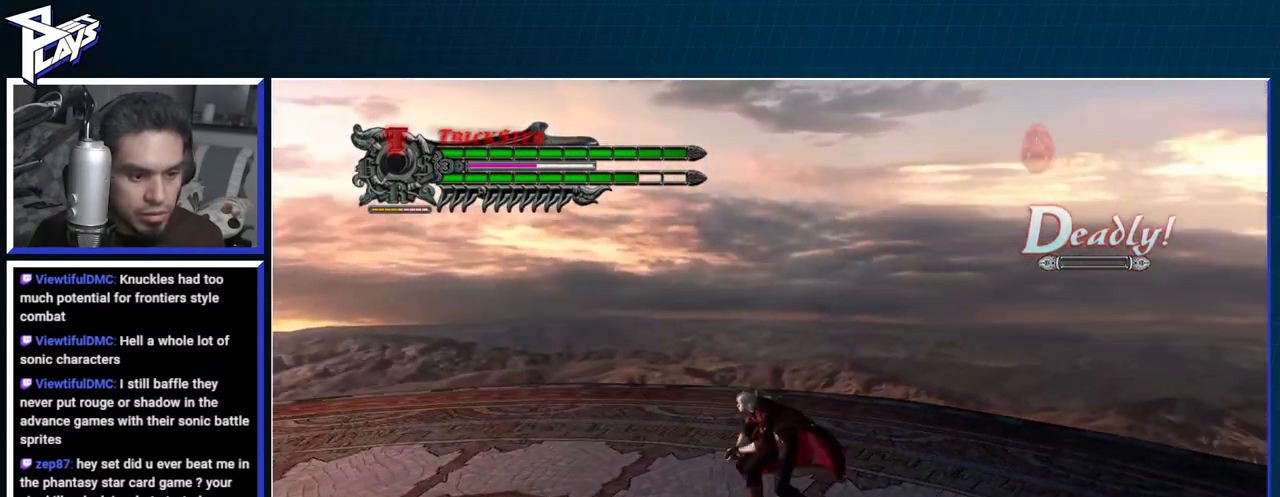
{"dt_ms": 500, "buttons": ["R1"], "left_stick": "center", "right_stick": "center", "events": [[67, "right_stick", "right"], [117, "R1", "down"], [233, "right_stick", "center"]]}
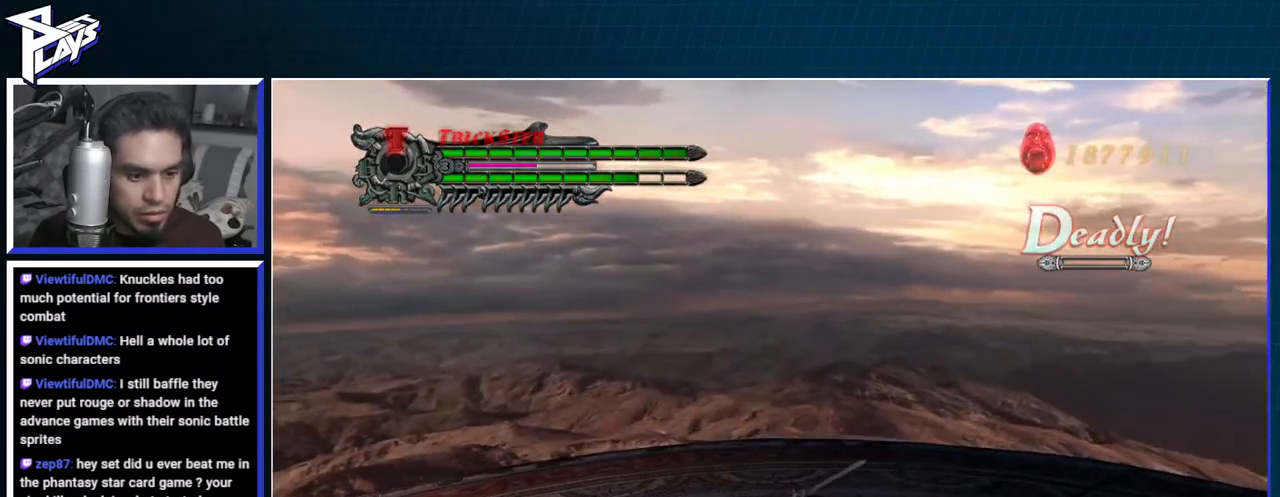
{"dt_ms": 500, "buttons": ["R1"], "left_stick": "center", "right_stick": "center", "events": []}
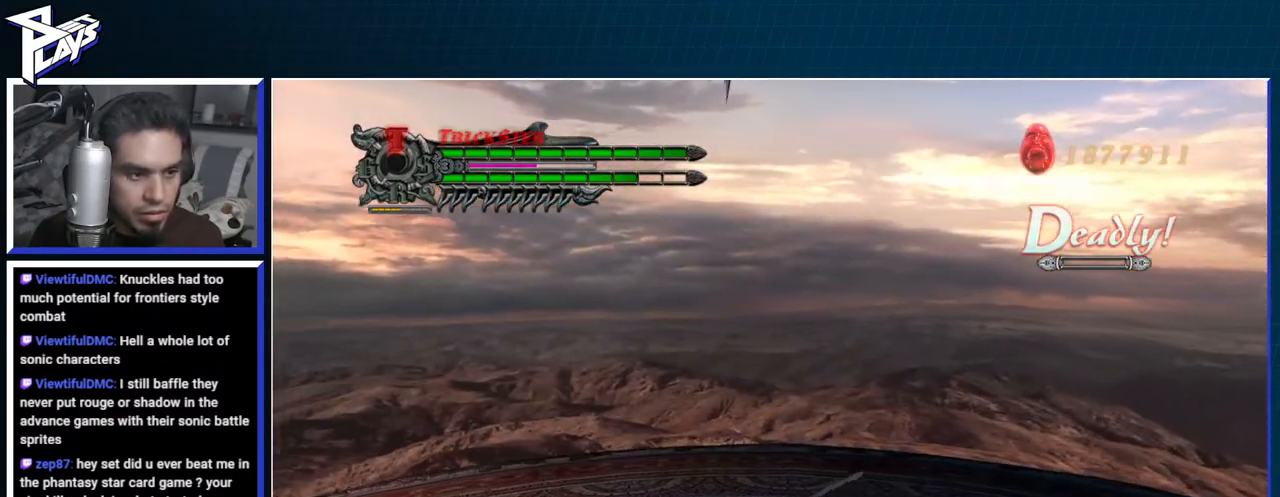
{"dt_ms": 500, "buttons": ["R1"], "left_stick": "center", "right_stick": "center", "events": []}
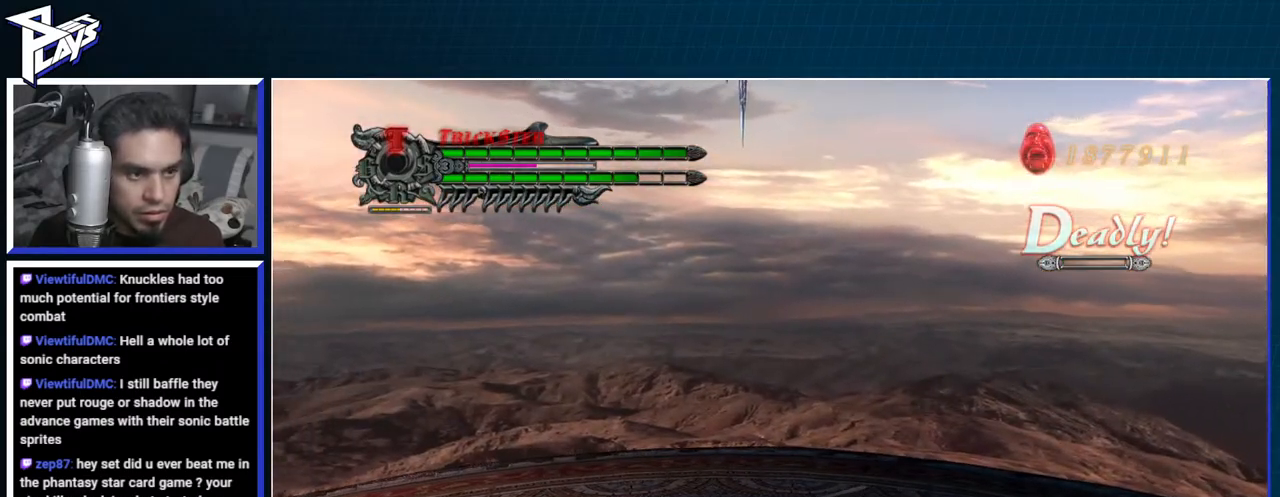
{"dt_ms": 500, "buttons": [], "left_stick": "down", "right_stick": "center", "events": [[183, "R1", "up"], [300, "left_stick", "down"]]}
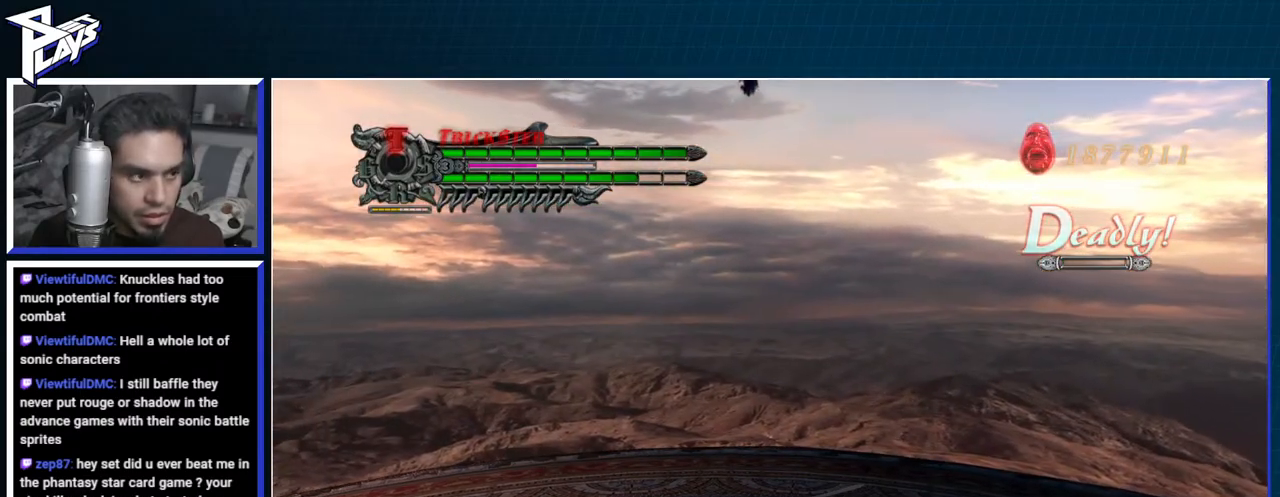
{"dt_ms": 500, "buttons": ["R1"], "left_stick": "center", "right_stick": "center", "events": [[250, "left_stick", "center"], [483, "R1", "down"]]}
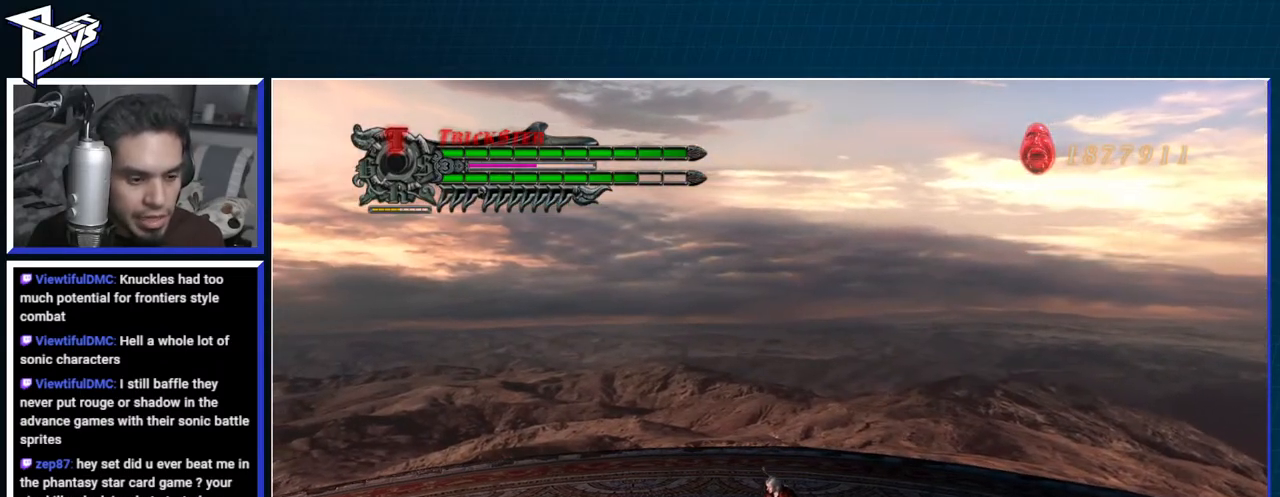
{"dt_ms": 500, "buttons": ["R1"], "left_stick": "center", "right_stick": "center", "events": []}
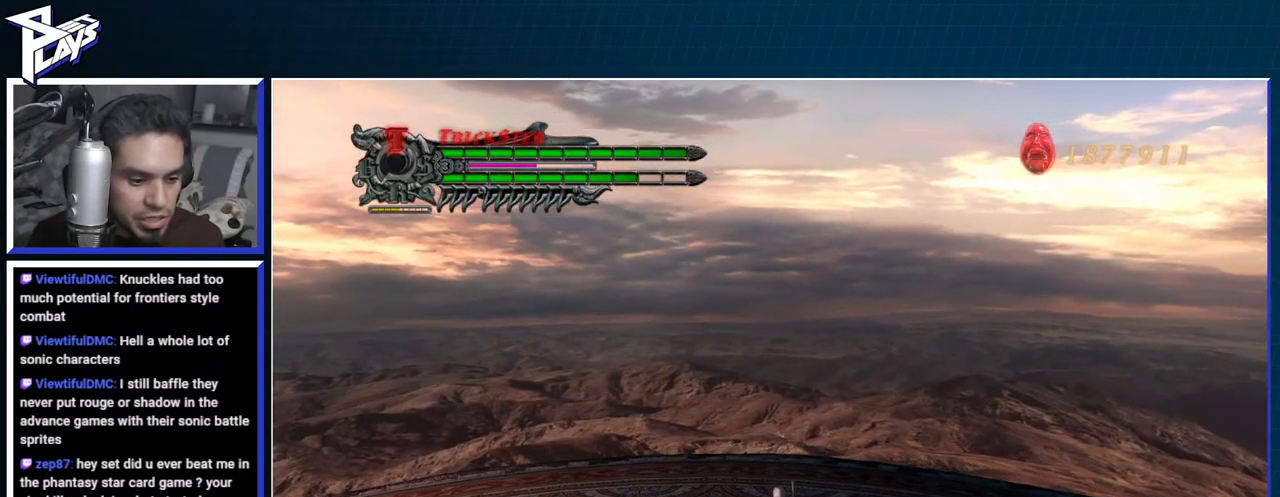
{"dt_ms": 500, "buttons": ["R1"], "left_stick": "center", "right_stick": "center", "events": [[83, "SELECT", "down"], [200, "SELECT", "up"]]}
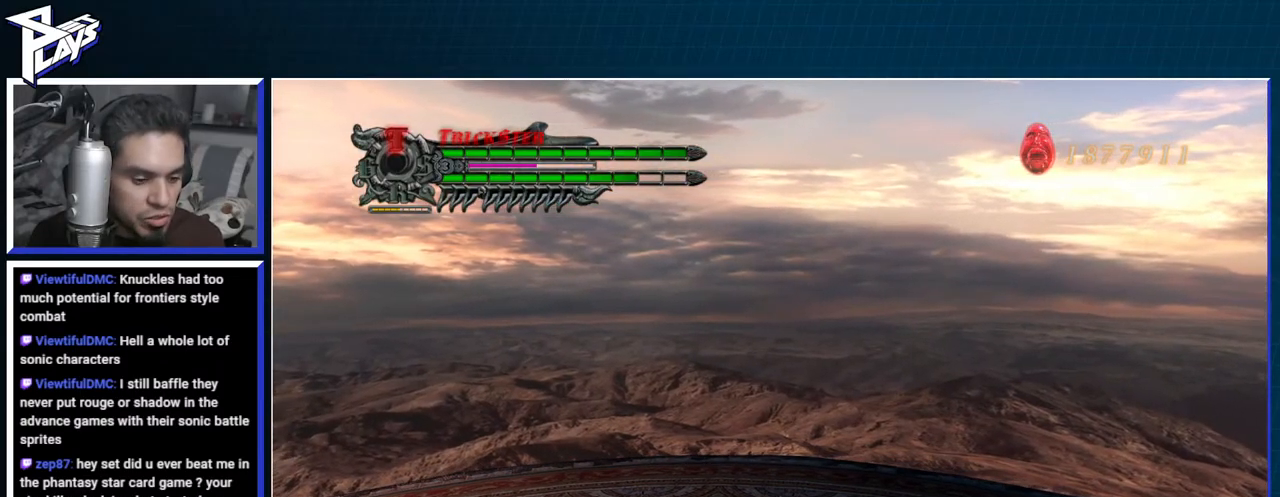
{"dt_ms": 500, "buttons": ["R1"], "left_stick": "center", "right_stick": "center", "events": []}
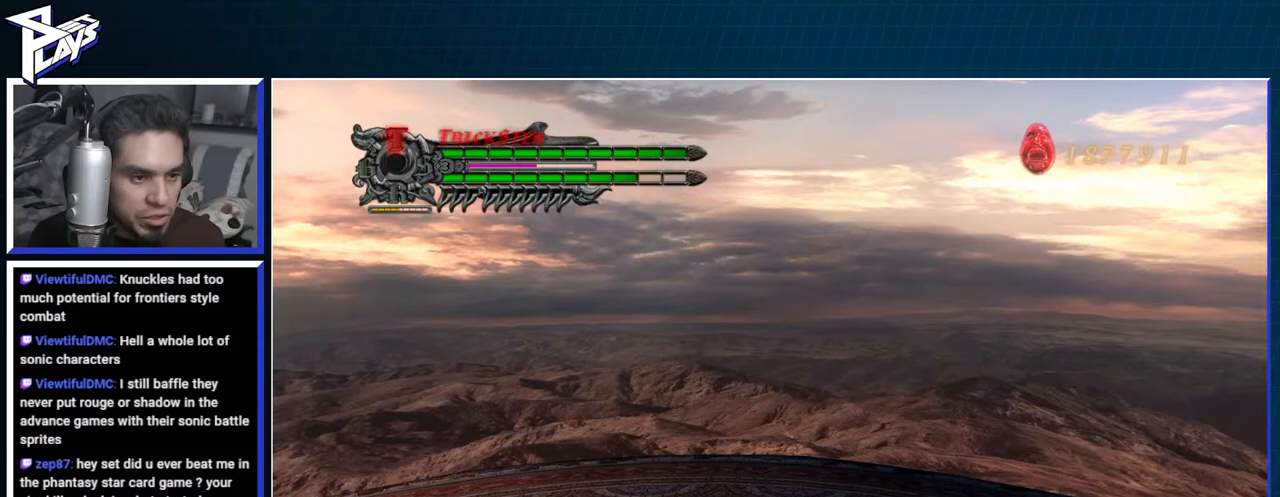
{"dt_ms": 500, "buttons": ["R1"], "left_stick": "center", "right_stick": "center", "events": []}
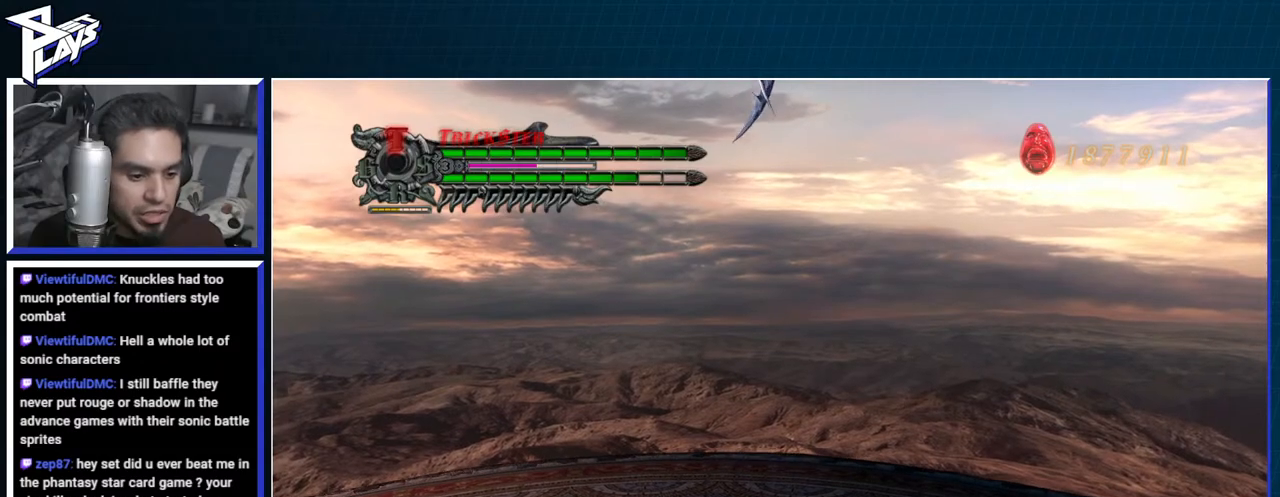
{"dt_ms": 500, "buttons": ["R1"], "left_stick": "center", "right_stick": "center", "events": []}
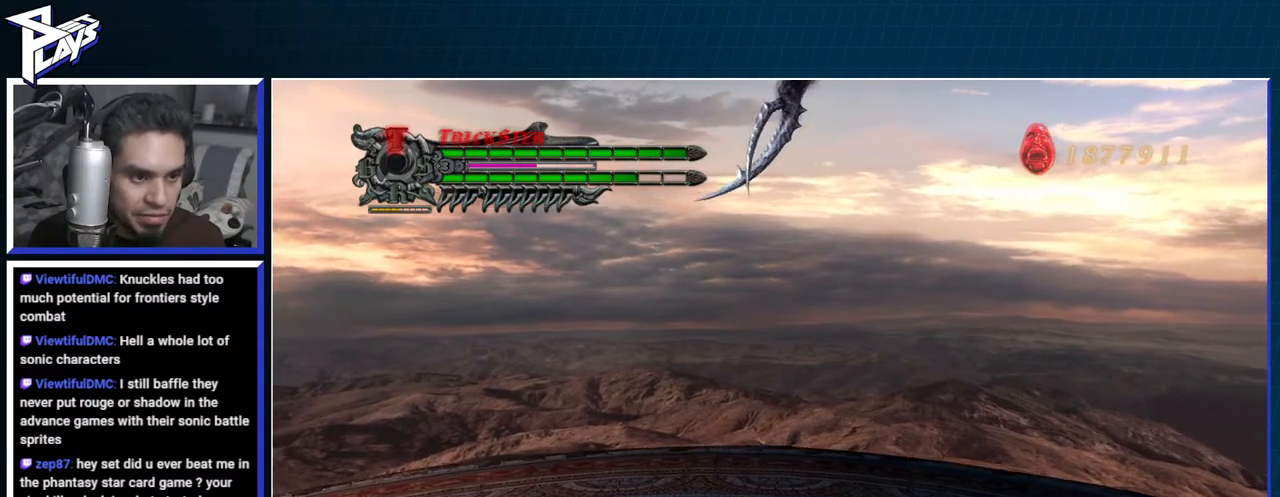
{"dt_ms": 500, "buttons": ["A"], "left_stick": "down-right", "right_stick": "center", "events": [[67, "R1", "up"], [433, "A", "down"], [433, "left_stick", "down-right"]]}
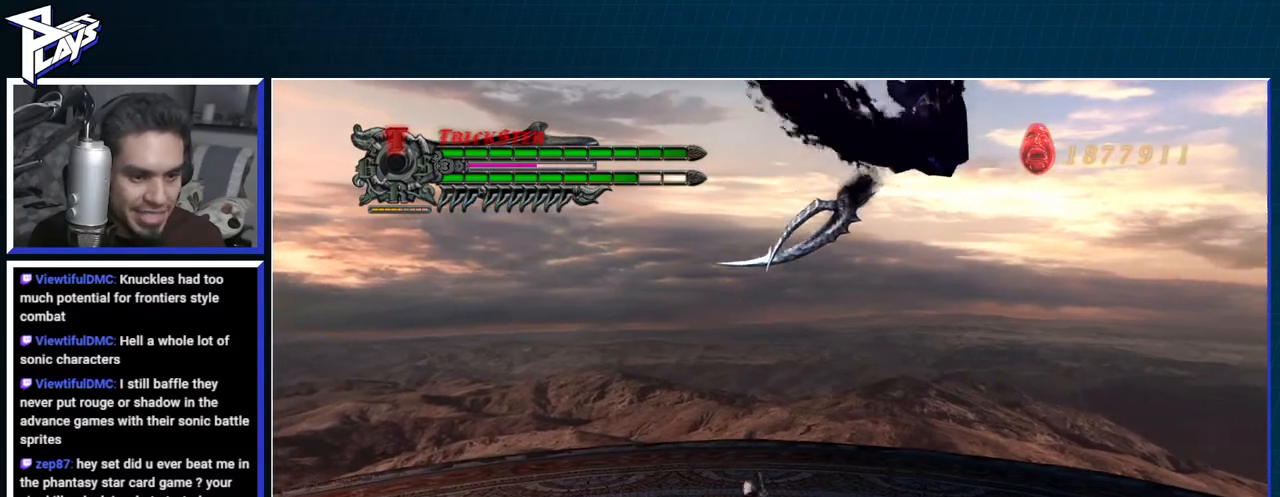
{"dt_ms": 500, "buttons": [], "left_stick": "up", "right_stick": "center", "events": [[100, "A", "up"], [150, "DPAD_UP", "down"], [267, "DPAD_UP", "up"], [300, "B", "down"], [333, "left_stick", "right"], [417, "B", "up"], [500, "left_stick", "up"]]}
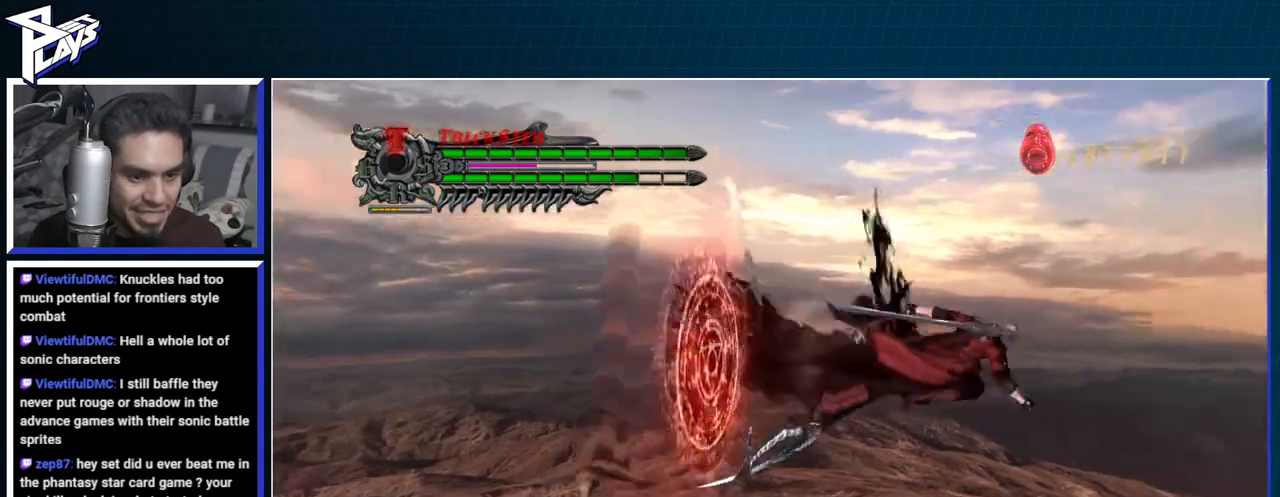
{"dt_ms": 500, "buttons": ["A", "L2", "DPAD_LEFT"], "left_stick": "up-left", "right_stick": "center", "events": [[167, "B", "down"], [167, "R1", "down"], [333, "B", "up"], [350, "left_stick", "up-left"], [367, "R1", "up"], [400, "L2", "down"], [433, "DPAD_LEFT", "down"], [500, "A", "down"]]}
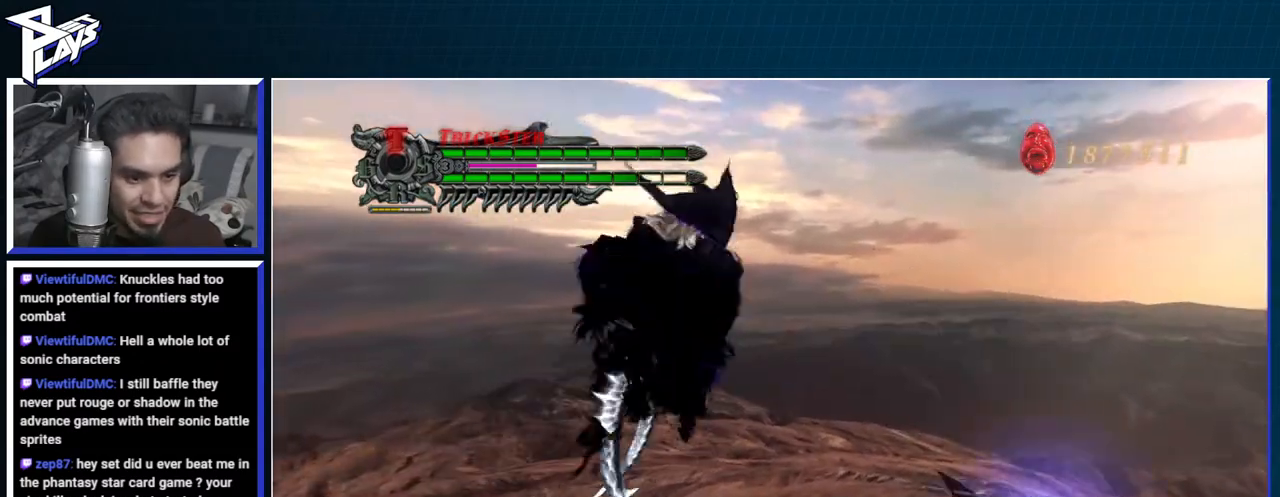
{"dt_ms": 500, "buttons": ["DPAD_UP"], "left_stick": "down-left", "right_stick": "center", "events": [[33, "DPAD_LEFT", "up"], [50, "L2", "up"], [83, "R1", "down"], [150, "A", "up"], [200, "left_stick", "center"], [217, "B", "down"], [317, "B", "up"], [333, "R1", "up"], [417, "left_stick", "down-left"], [483, "DPAD_UP", "down"]]}
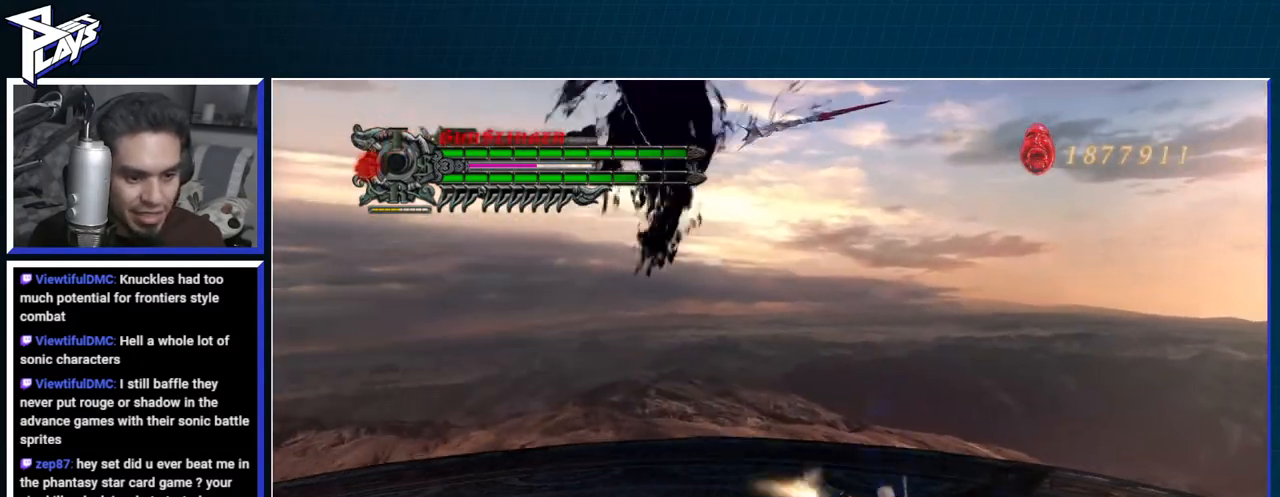
{"dt_ms": 500, "buttons": [], "left_stick": "left", "right_stick": "center", "events": [[117, "DPAD_UP", "up"], [133, "B", "down"], [217, "B", "up"], [333, "B", "down"], [333, "left_stick", "left"], [417, "B", "up"]]}
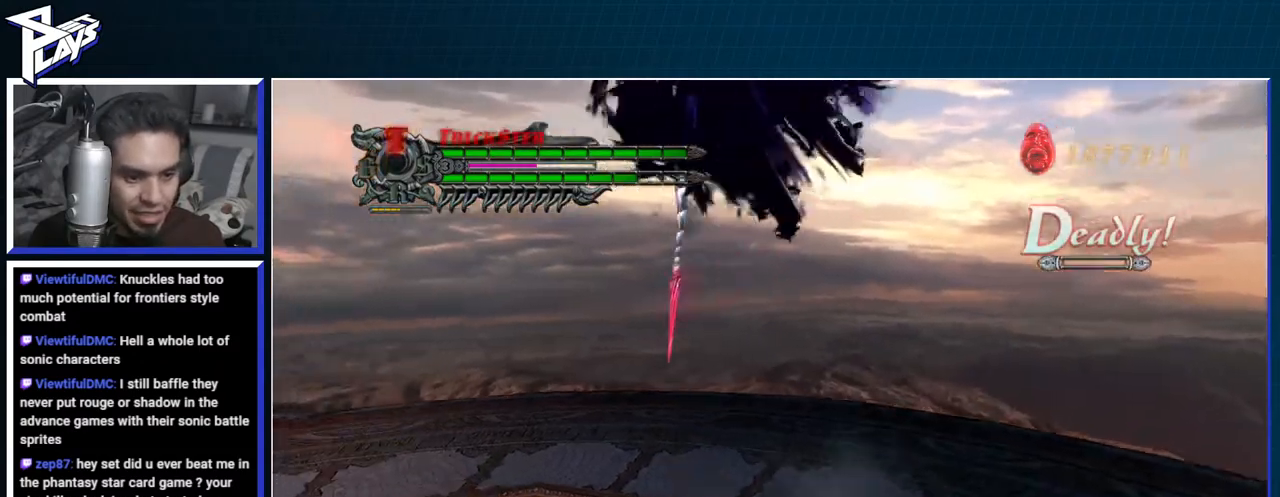
{"dt_ms": 500, "buttons": ["B", "R1"], "left_stick": "up-right", "right_stick": "center", "events": [[100, "A", "down"], [167, "left_stick", "up"], [217, "left_stick", "up-right"], [250, "A", "up"], [417, "R1", "down"], [433, "B", "down"]]}
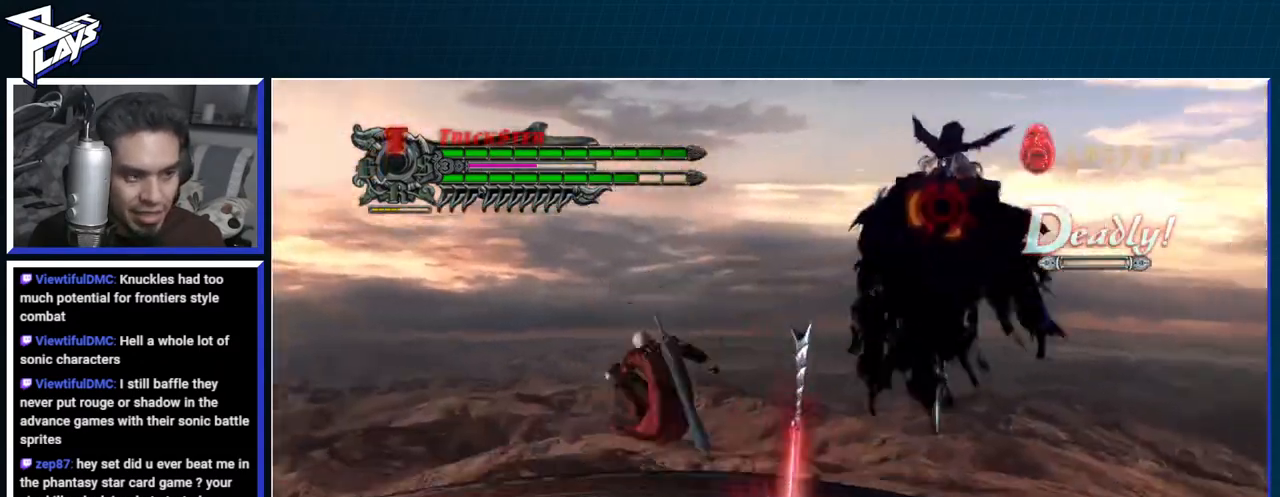
{"dt_ms": 500, "buttons": ["B", "R1"], "left_stick": "center", "right_stick": "center", "events": [[50, "B", "up"], [200, "R1", "up"], [217, "DPAD_LEFT", "down"], [267, "A", "down"], [300, "DPAD_LEFT", "up"], [333, "R1", "down"], [367, "A", "up"], [383, "B", "down"], [433, "left_stick", "center"]]}
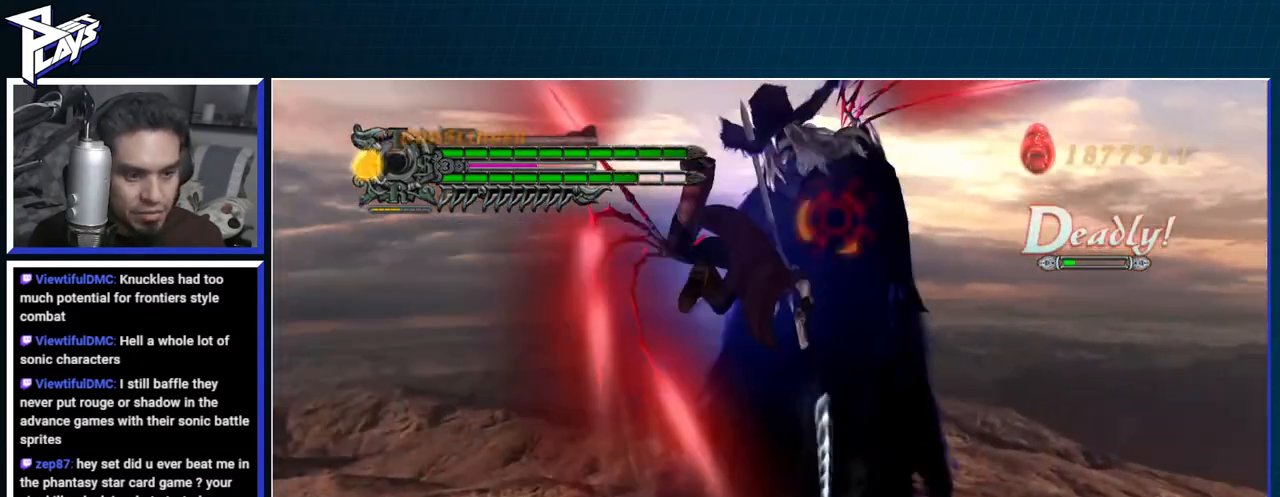
{"dt_ms": 500, "buttons": ["B", "R1"], "left_stick": "center", "right_stick": "center", "events": []}
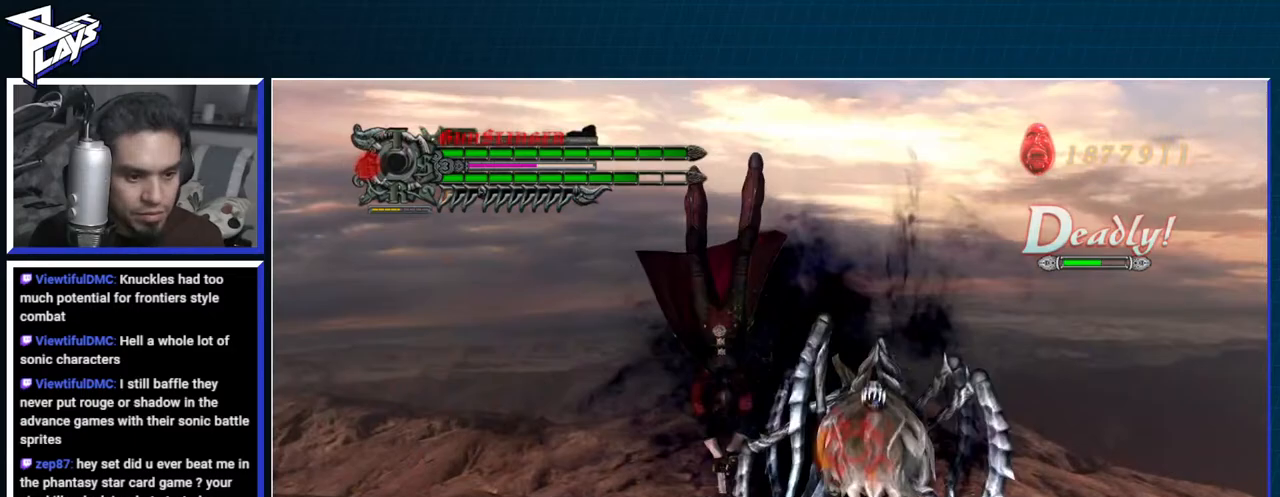
{"dt_ms": 500, "buttons": ["B"], "left_stick": "down-left", "right_stick": "center", "events": [[150, "B", "up"], [183, "left_stick", "down-left"], [200, "R1", "up"], [250, "DPAD_UP", "down"], [300, "A", "down"], [333, "DPAD_UP", "up"], [367, "A", "up"], [450, "B", "down"]]}
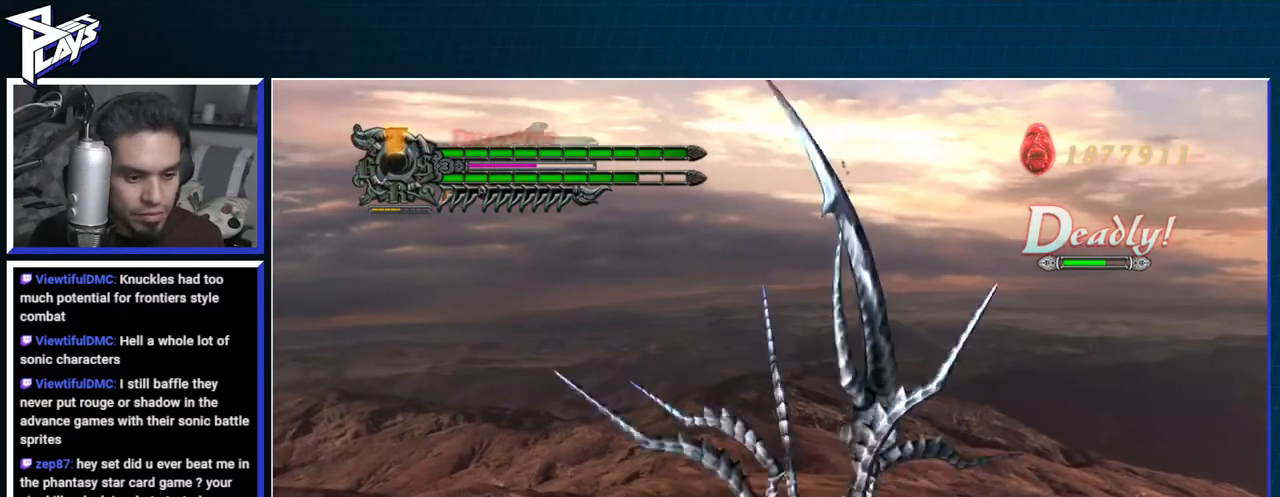
{"dt_ms": 500, "buttons": ["R1"], "left_stick": "right", "right_stick": "center", "events": [[17, "left_stick", "center"], [50, "B", "up"], [100, "left_stick", "right"], [133, "L2", "down"], [167, "R1", "down"], [200, "L2", "up"], [217, "X", "down"], [267, "L2", "down"], [300, "X", "up"], [350, "X", "down"], [367, "L2", "up"], [433, "L2", "down"], [450, "X", "up"], [500, "L2", "up"]]}
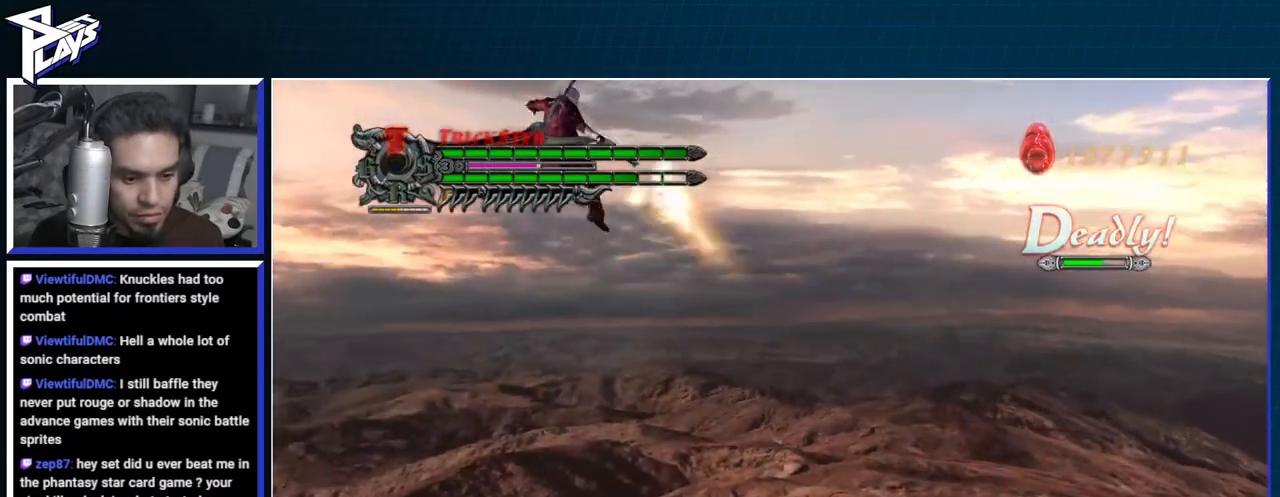
{"dt_ms": 500, "buttons": ["L2"], "left_stick": "right", "right_stick": "center", "events": [[17, "X", "down"], [83, "X", "up"], [333, "R1", "up"], [467, "L2", "down"]]}
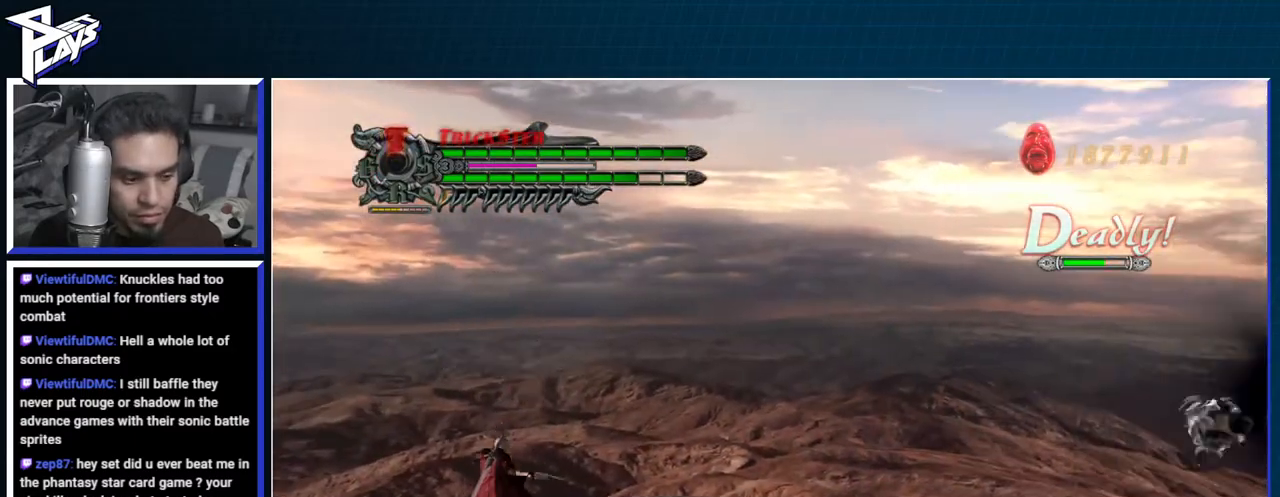
{"dt_ms": 500, "buttons": ["A"], "left_stick": "down-right", "right_stick": "center", "events": [[100, "L2", "up"], [350, "A", "down"], [383, "left_stick", "down-right"]]}
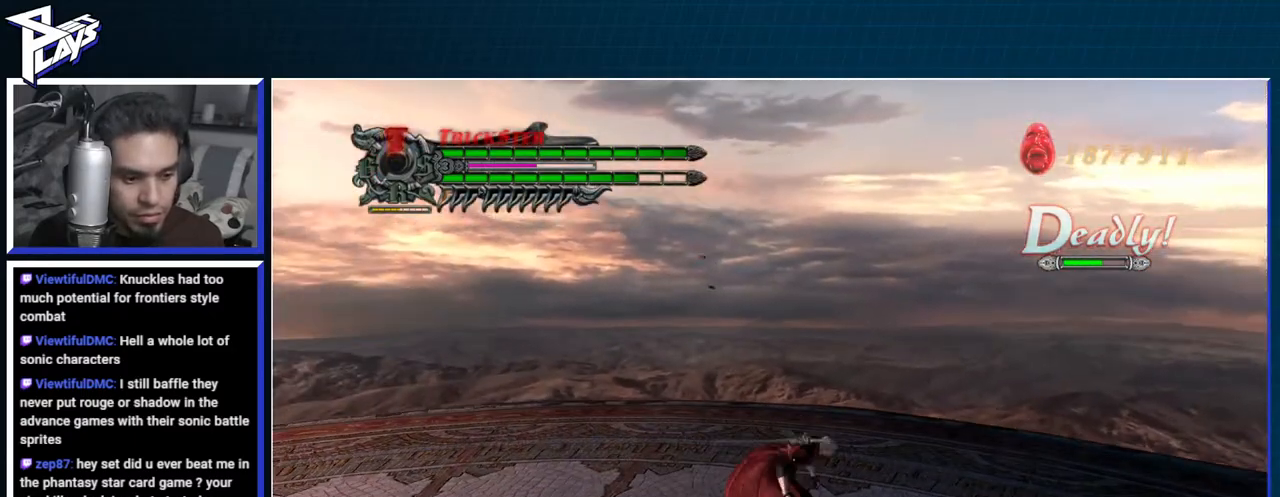
{"dt_ms": 500, "buttons": [], "left_stick": "down-right", "right_stick": "center", "events": [[17, "A", "up"], [17, "DPAD_UP", "down"], [100, "B", "down"], [117, "DPAD_UP", "up"], [183, "L2", "down"], [217, "B", "up"], [300, "L2", "up"], [350, "L2", "down"], [450, "L2", "up"]]}
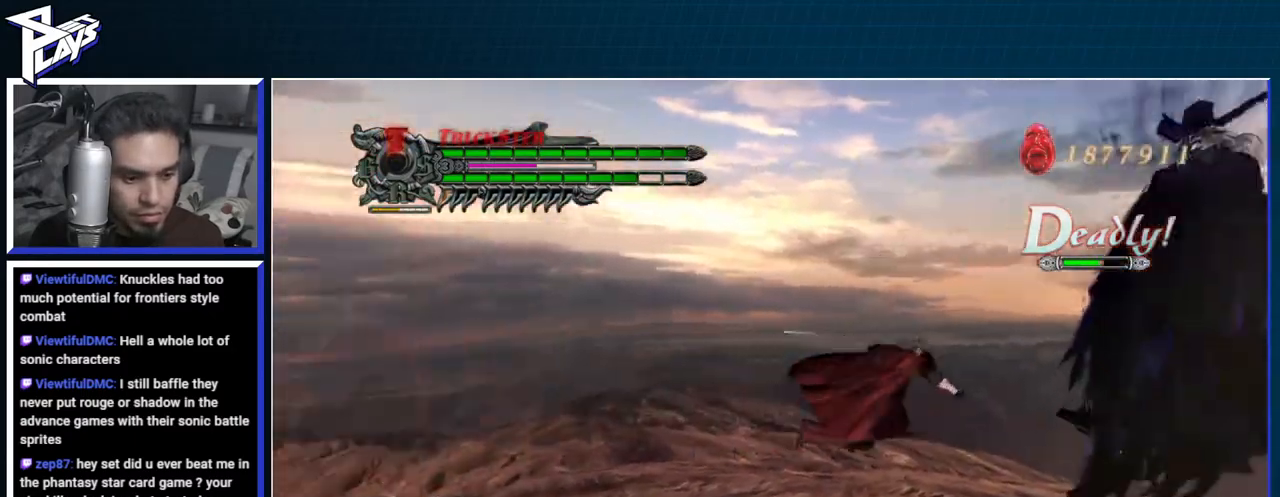
{"dt_ms": 500, "buttons": [], "left_stick": "up-right", "right_stick": "center", "events": [[133, "left_stick", "right"], [150, "R1", "down"], [167, "B", "down"], [317, "B", "up"], [333, "left_stick", "up-right"], [433, "R1", "up"]]}
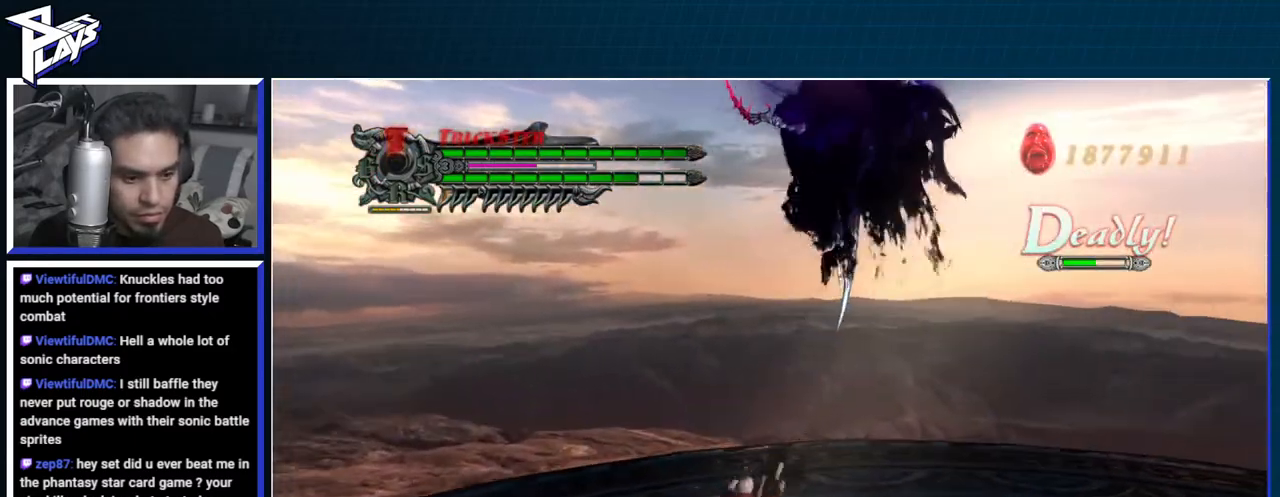
{"dt_ms": 500, "buttons": [], "left_stick": "down-right", "right_stick": "center", "events": [[33, "left_stick", "right"], [200, "A", "down"], [217, "left_stick", "down-right"], [483, "A", "up"]]}
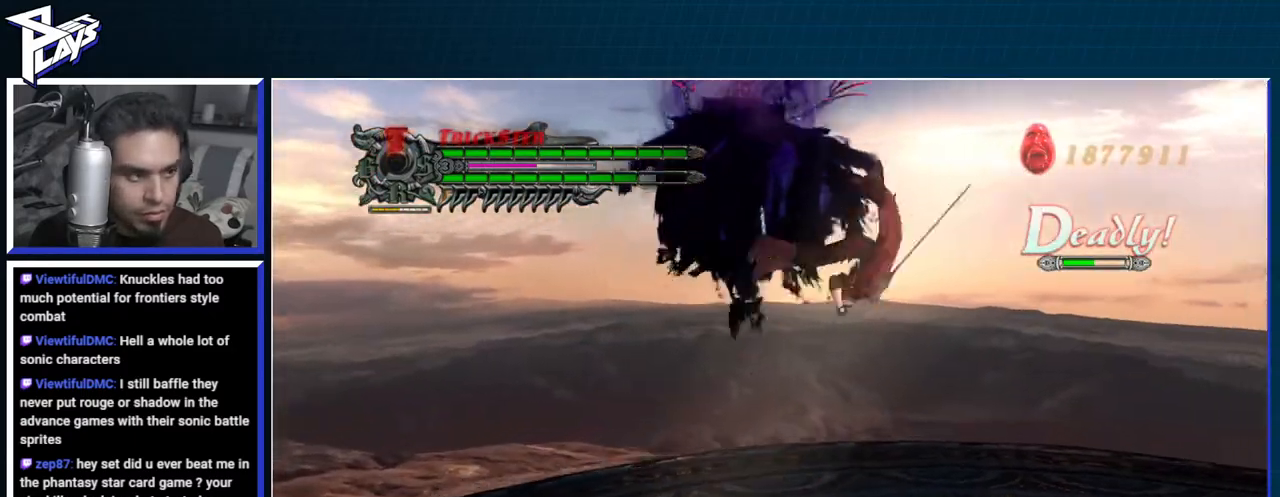
{"dt_ms": 1000, "buttons": ["A"], "left_stick": "up-left", "right_stick": "center"}
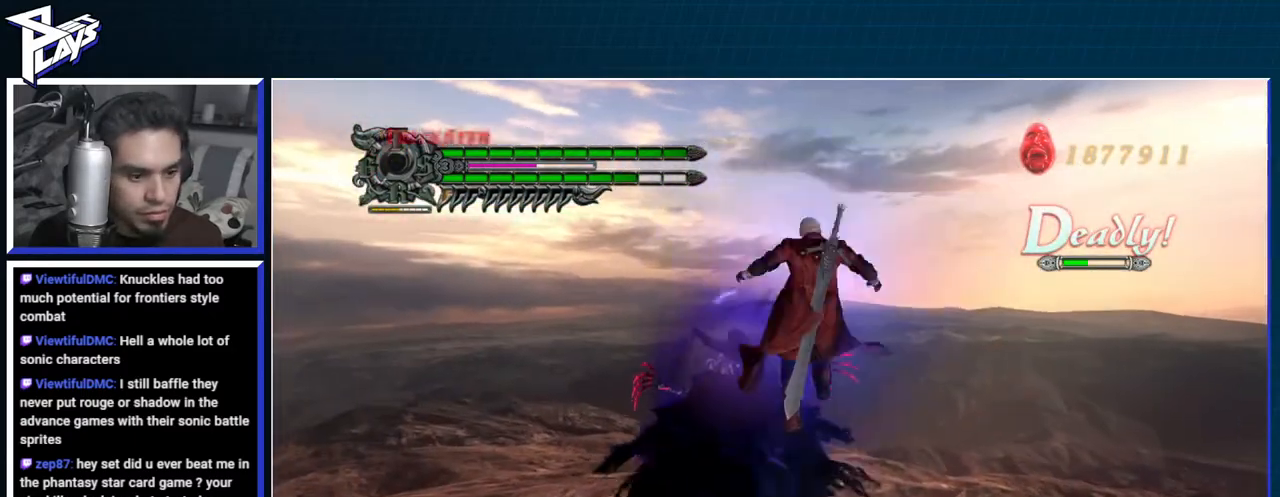
{"dt_ms": 500, "buttons": [], "left_stick": "center", "right_stick": "center", "events": [[133, "A", "up"], [500, "left_stick", "center"]]}
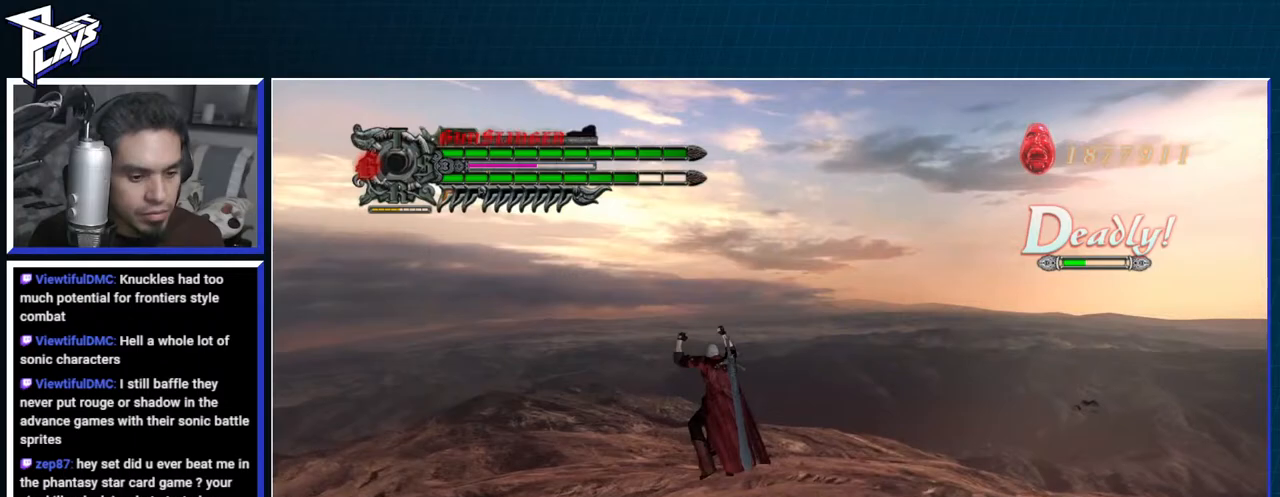
{"dt_ms": 500, "buttons": [], "left_stick": "down", "right_stick": "center", "events": [[133, "left_stick", "down"]]}
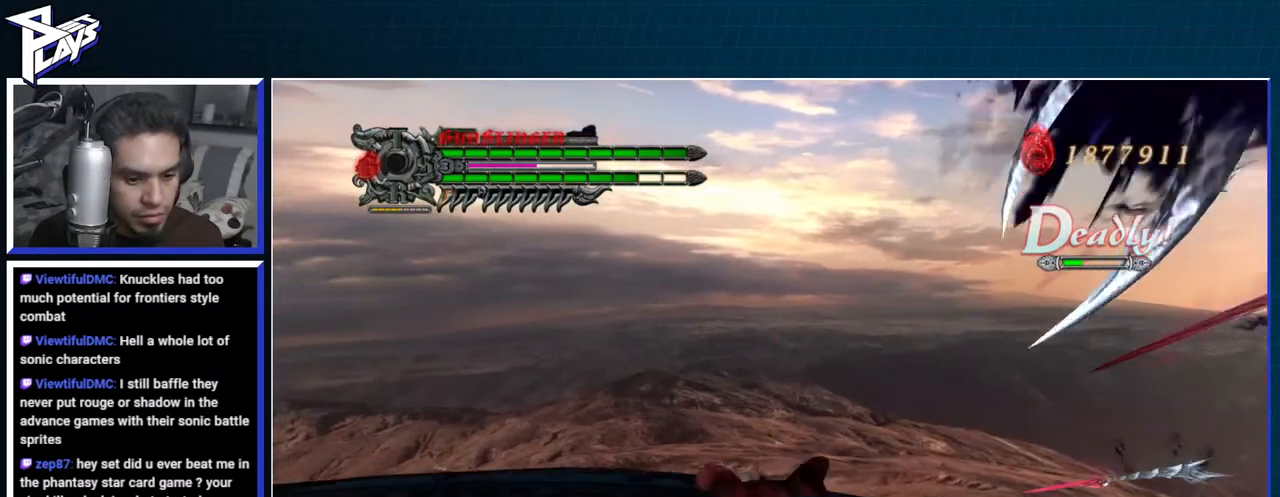
{"dt_ms": 500, "buttons": ["B"], "left_stick": "down-right", "right_stick": "center", "events": [[50, "left_stick", "down-right"], [133, "A", "down"], [283, "A", "up"], [350, "B", "down"]]}